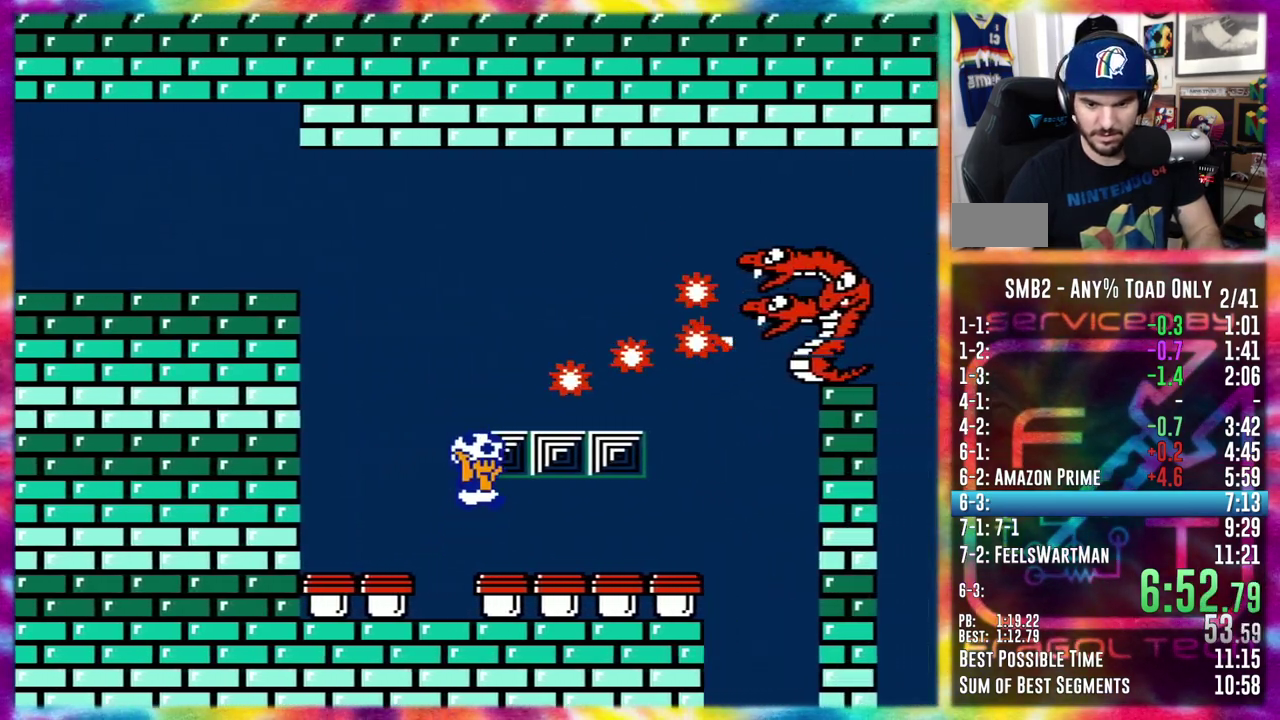
Gameplay with a controller (Nintendo layout); each line is a JSON object with the inputs held at the frame after it. "events" lists button and stick changes between this image and that frame as [ms after this image, input, new state], when the widget could be followed in between. Not read: A B L3 R3 SELECT START.
{"buttons": [], "events": [[467, "DPAD_RIGHT", "up"]]}
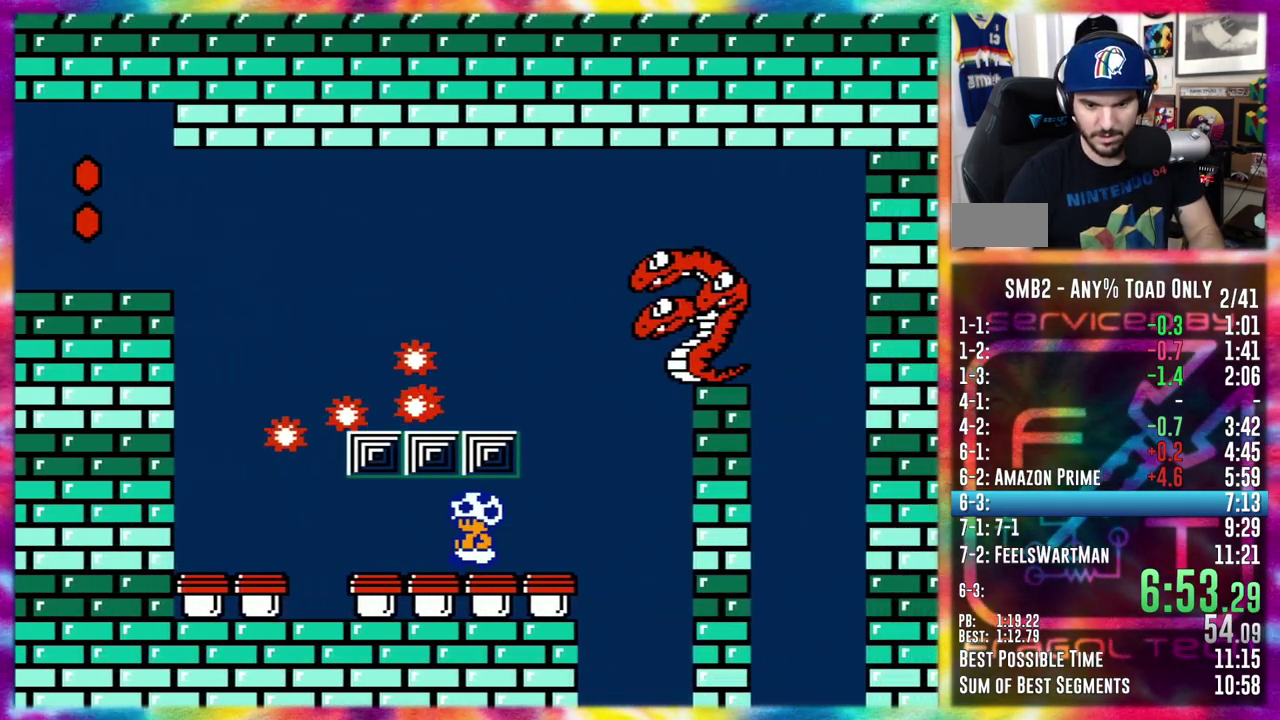
{"buttons": ["DPAD_UP", "DPAD_LEFT"], "events": [[50, "DPAD_LEFT", "down"], [50, "DPAD_UP", "down"], [283, "DPAD_LEFT", "up"], [283, "DPAD_UP", "up"], [383, "DPAD_LEFT", "down"], [467, "DPAD_UP", "down"]]}
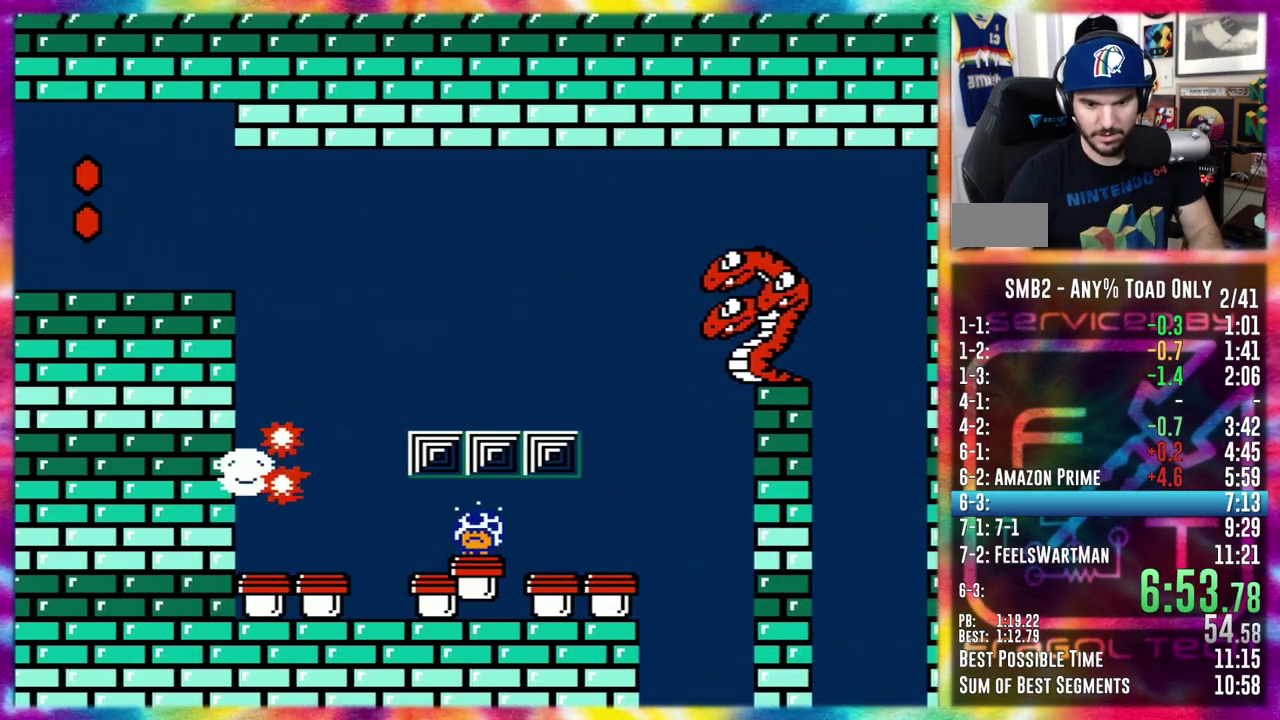
{"buttons": [], "events": [[33, "DPAD_UP", "up"], [67, "DPAD_LEFT", "up"], [317, "DPAD_LEFT", "down"], [367, "DPAD_UP", "down"], [417, "DPAD_UP", "up"], [467, "DPAD_LEFT", "up"]]}
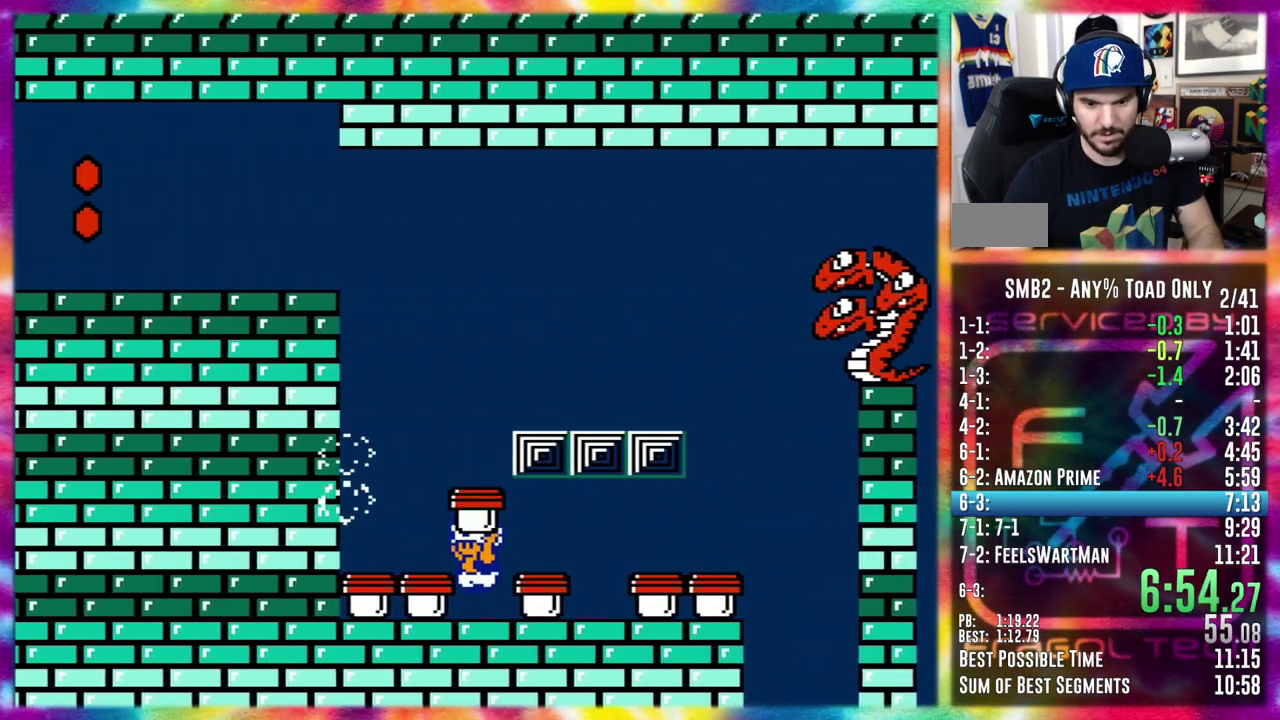
{"buttons": ["DPAD_RIGHT"], "events": [[83, "DPAD_RIGHT", "down"], [283, "DPAD_RIGHT", "up"], [400, "DPAD_RIGHT", "down"]]}
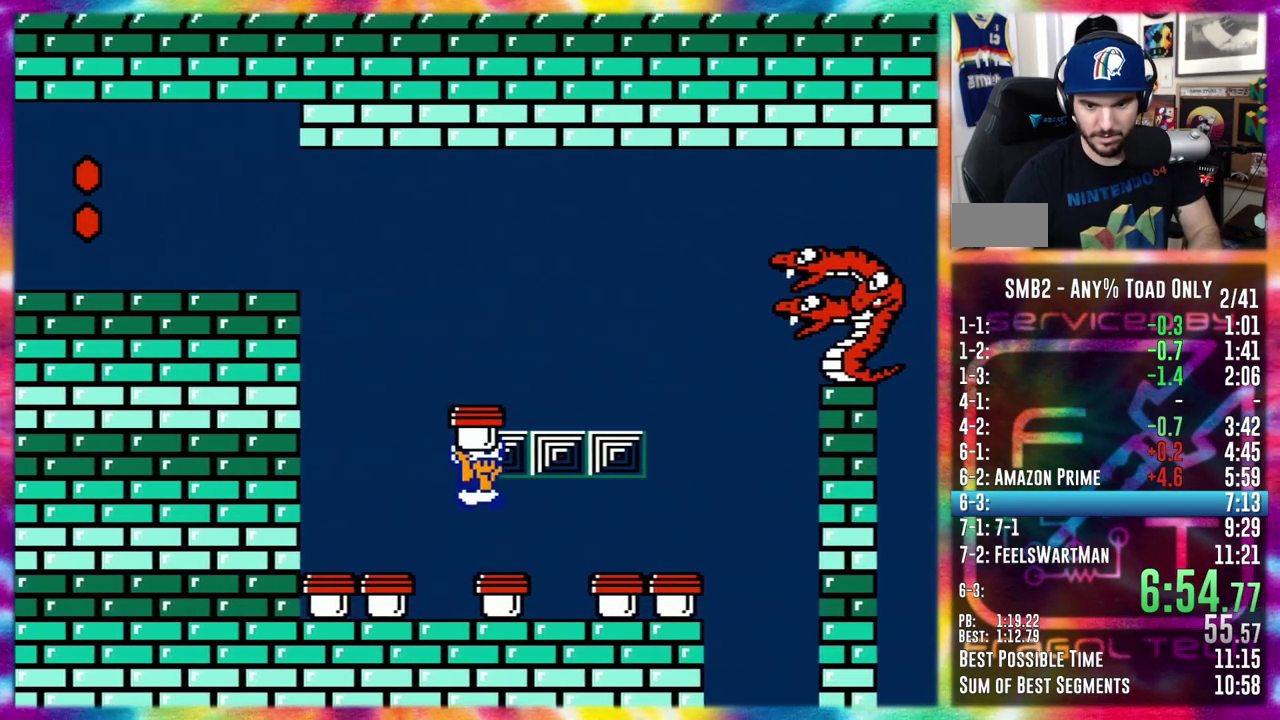
{"buttons": [], "events": [[33, "DPAD_RIGHT", "up"], [150, "DPAD_LEFT", "down"], [150, "DPAD_UP", "down"], [233, "DPAD_UP", "up"], [267, "DPAD_LEFT", "up"]]}
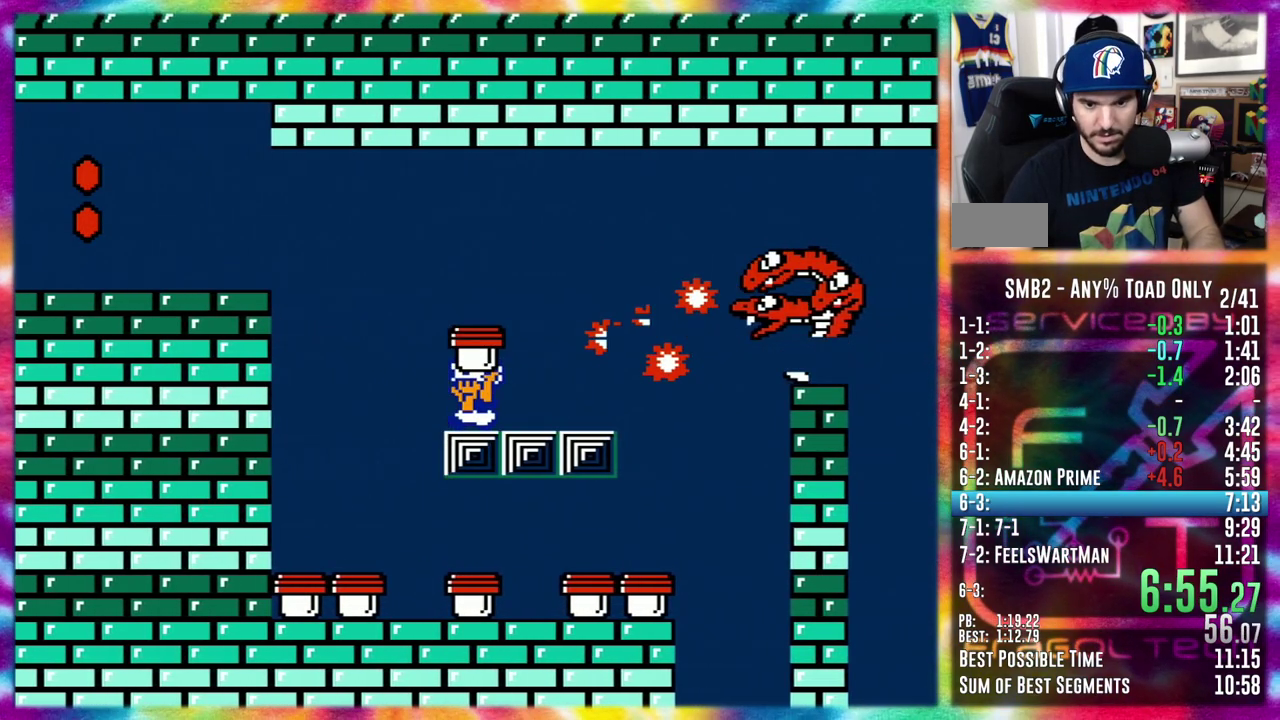
{"buttons": ["DPAD_RIGHT"], "events": [[183, "DPAD_LEFT", "down"], [317, "DPAD_LEFT", "up"], [333, "DPAD_RIGHT", "down"]]}
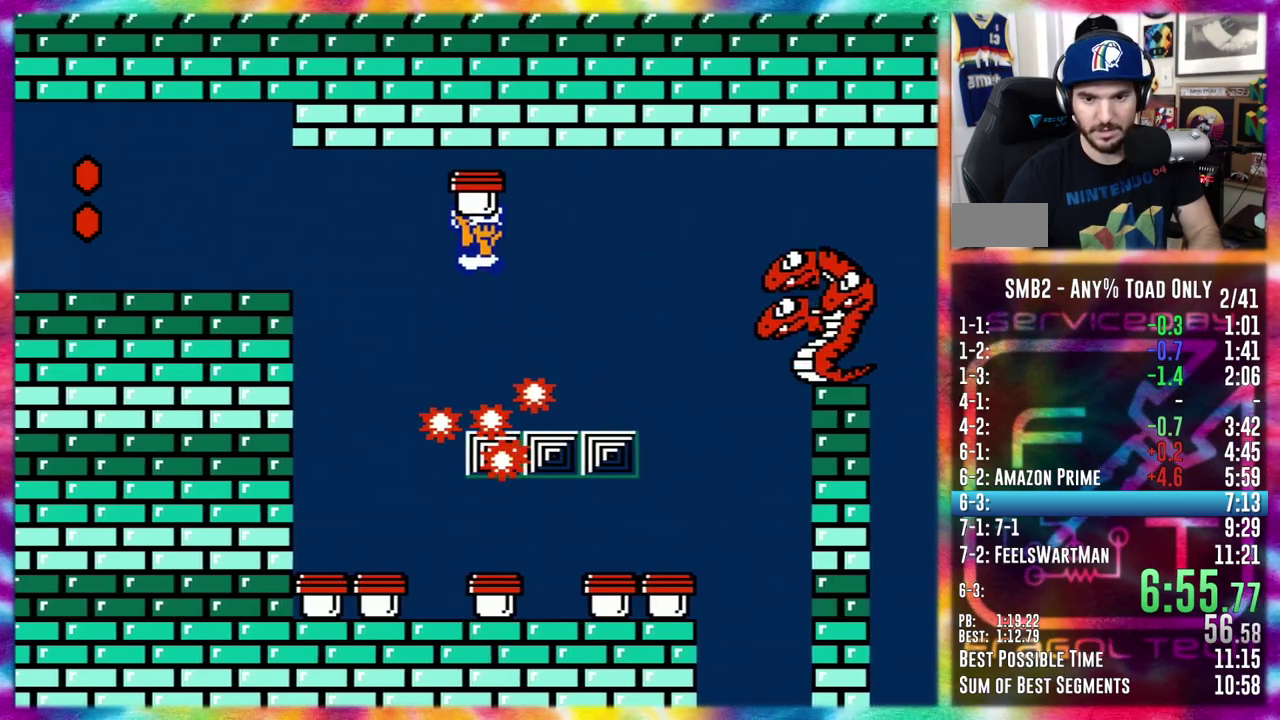
{"buttons": ["DPAD_UP"], "events": [[467, "DPAD_UP", "down"], [483, "DPAD_RIGHT", "up"]]}
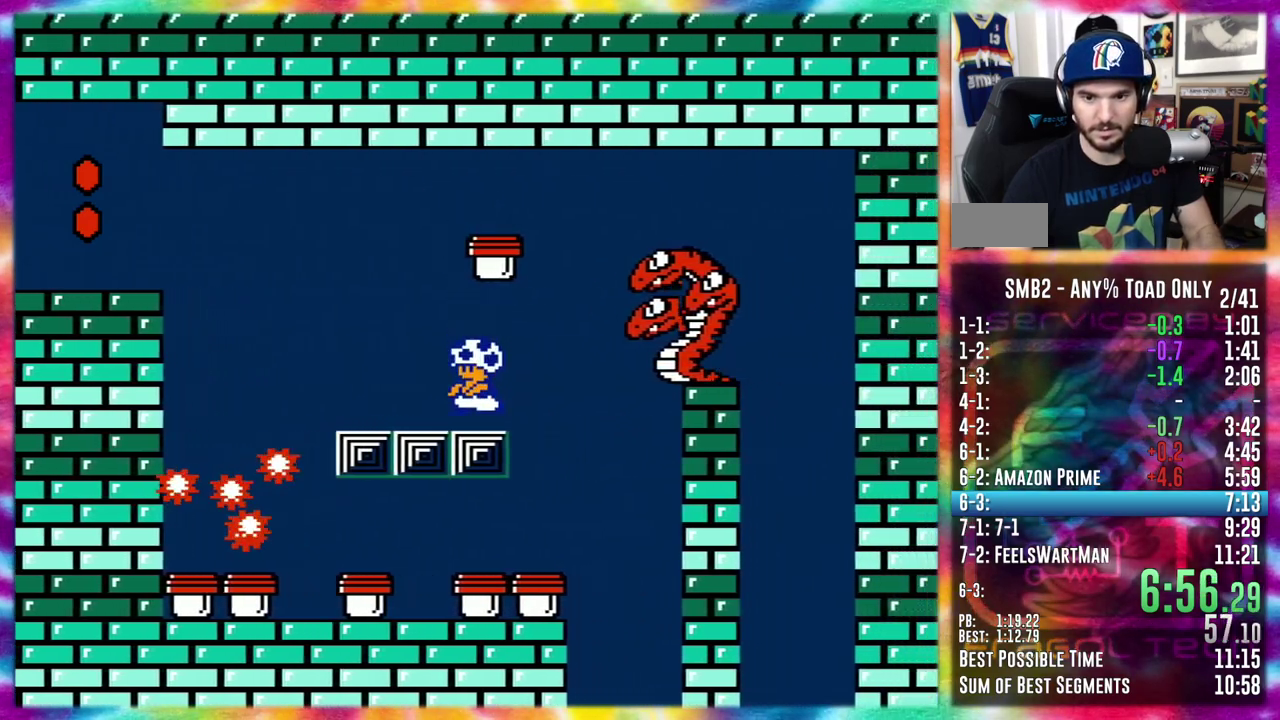
{"buttons": ["DPAD_UP", "DPAD_LEFT"], "events": [[17, "DPAD_LEFT", "down"]]}
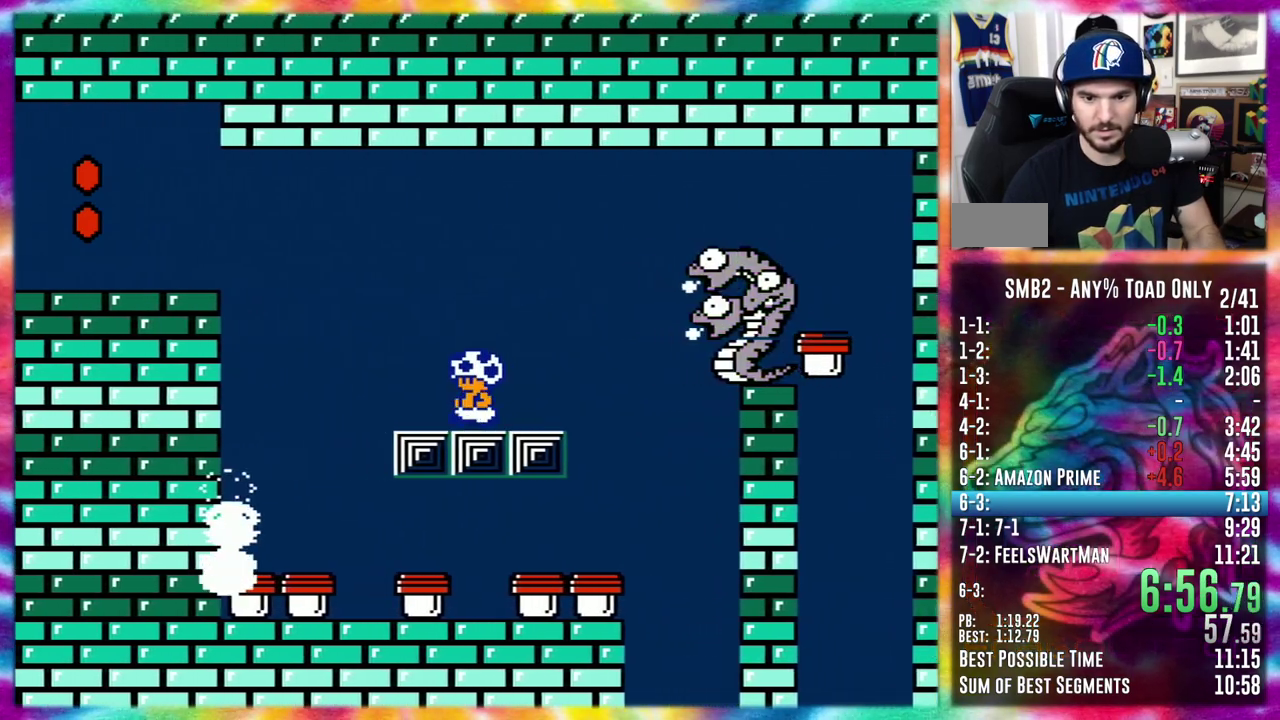
{"buttons": ["DPAD_RIGHT"], "events": [[283, "DPAD_LEFT", "up"], [300, "DPAD_UP", "up"], [317, "DPAD_RIGHT", "down"]]}
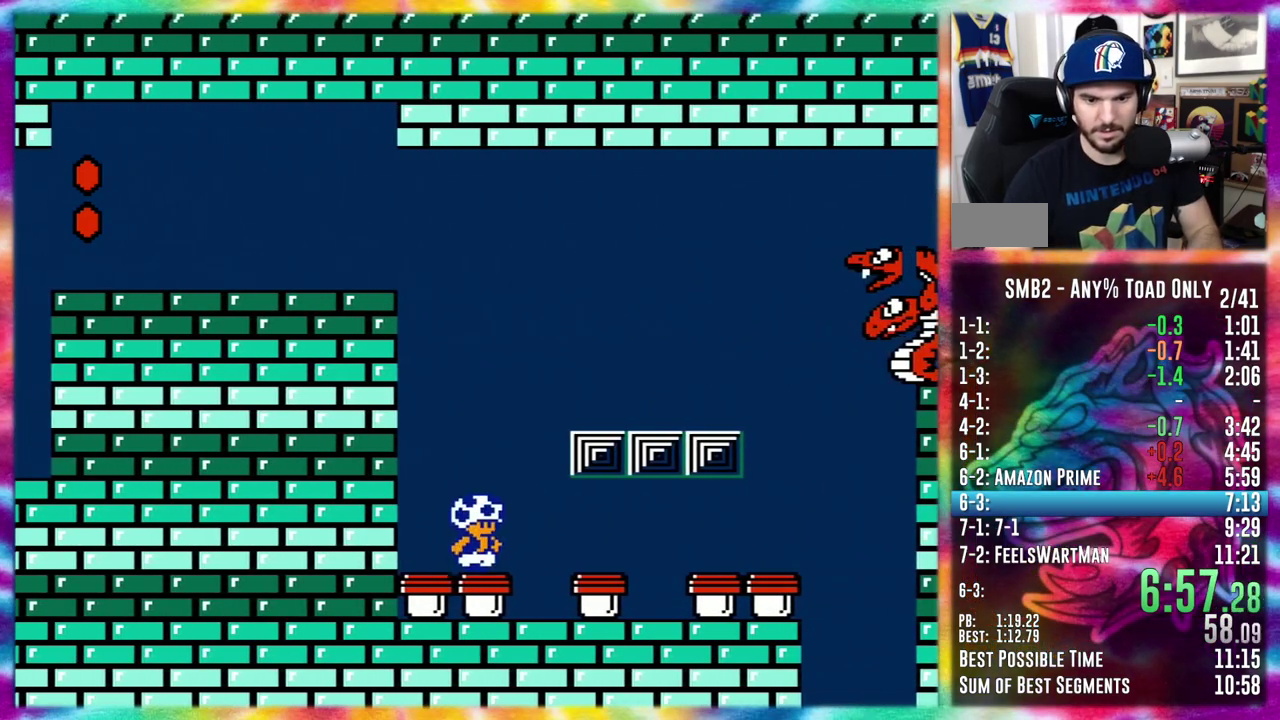
{"buttons": ["DPAD_RIGHT"], "events": [[150, "DPAD_RIGHT", "up"], [400, "DPAD_RIGHT", "down"]]}
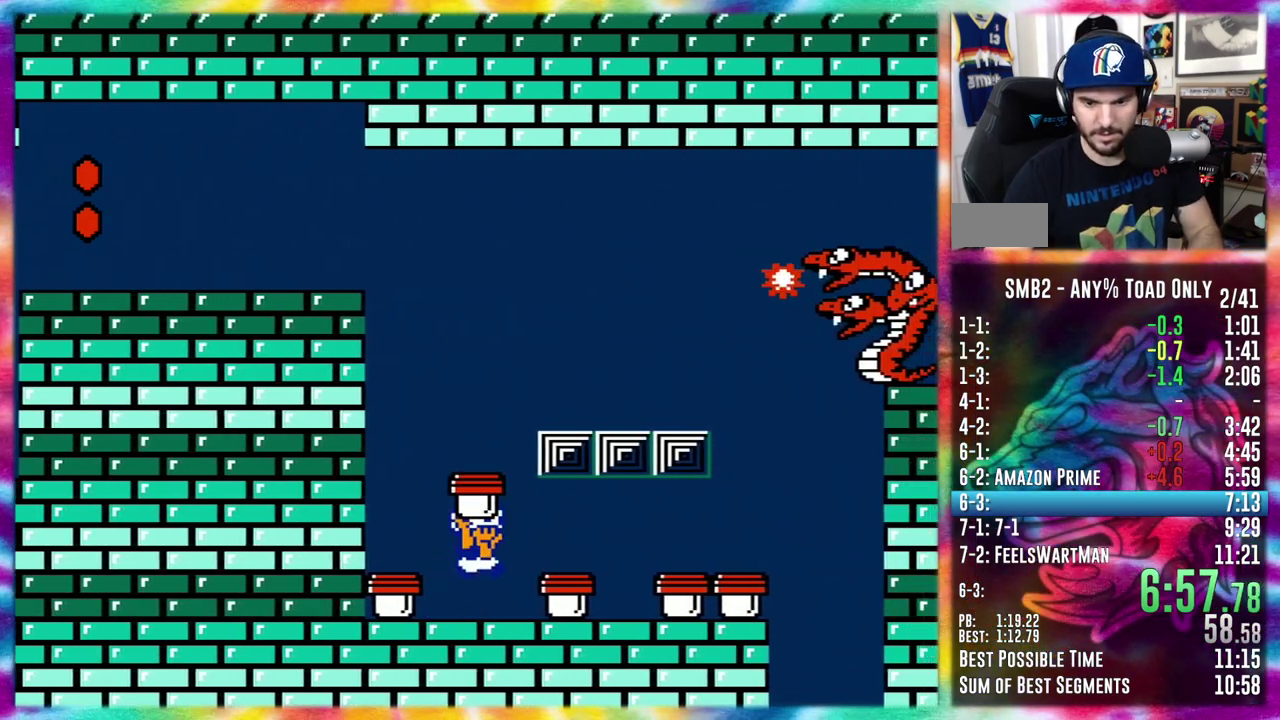
{"buttons": [], "events": [[100, "DPAD_RIGHT", "up"], [167, "DPAD_LEFT", "down"], [167, "DPAD_UP", "down"], [300, "DPAD_LEFT", "up"], [300, "DPAD_UP", "up"]]}
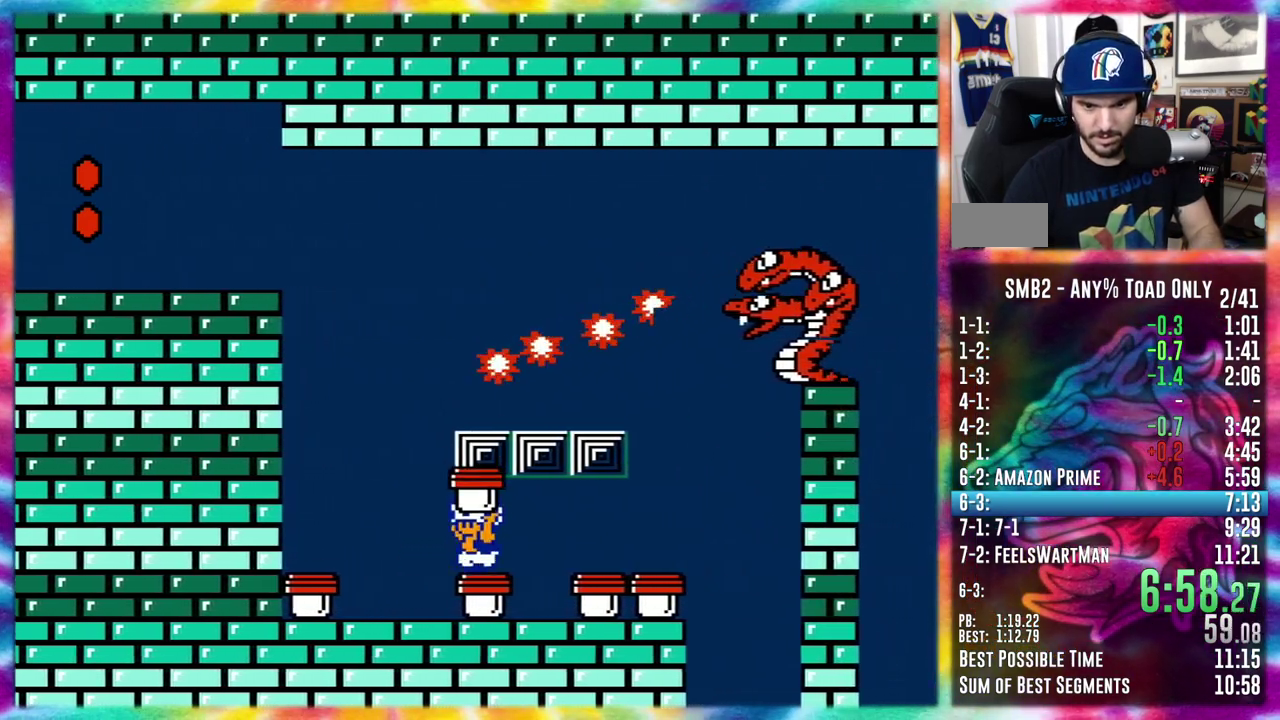
{"buttons": [], "events": []}
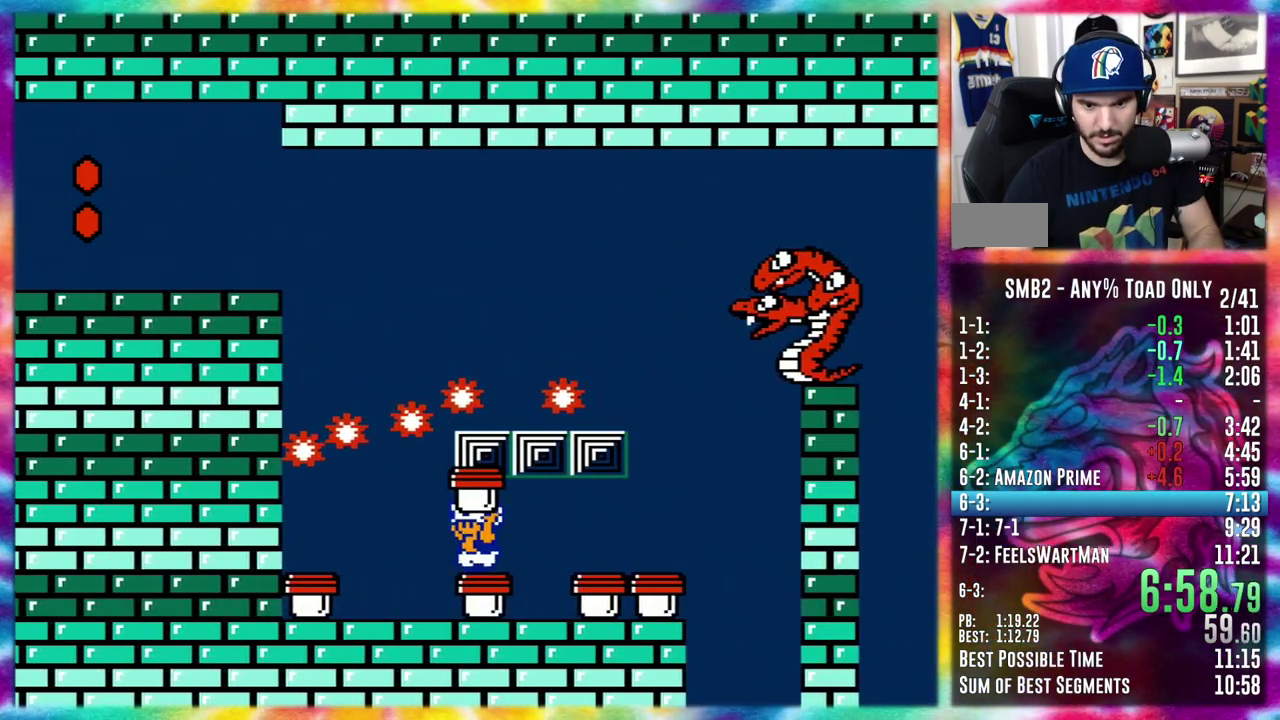
{"buttons": ["DPAD_RIGHT"], "events": [[167, "DPAD_RIGHT", "down"], [233, "DPAD_RIGHT", "up"], [417, "DPAD_RIGHT", "down"]]}
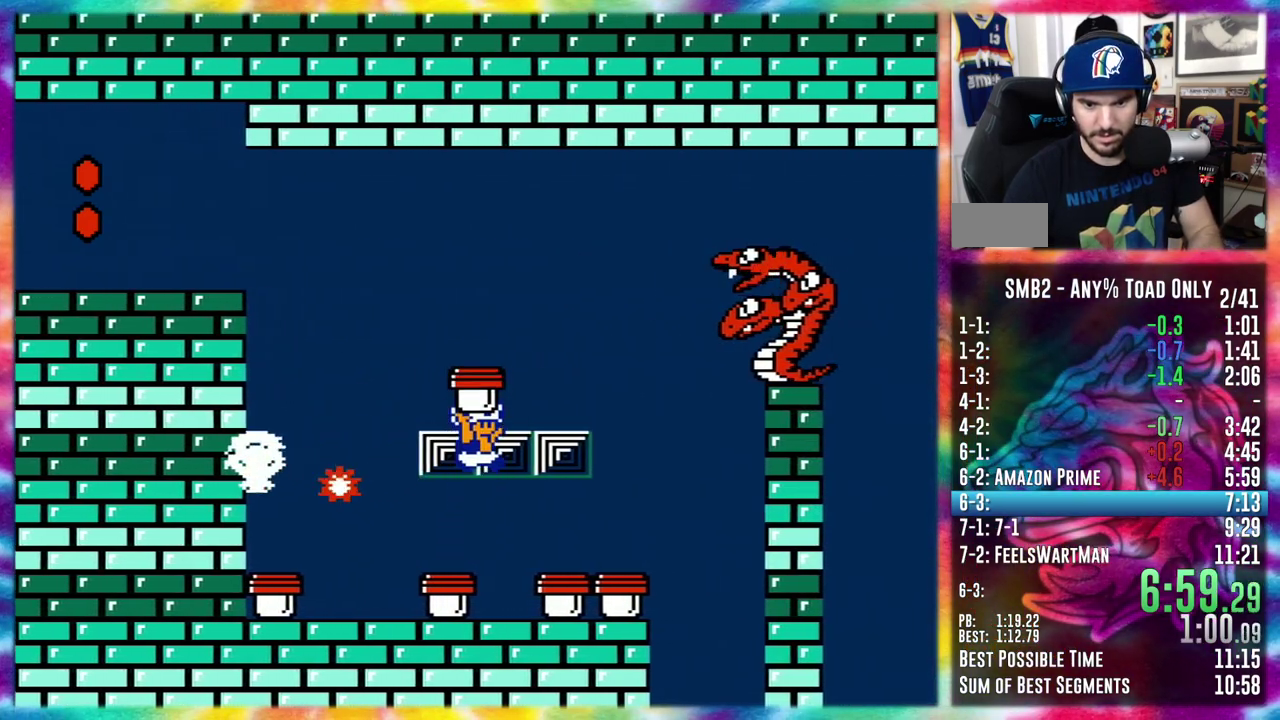
{"buttons": ["DPAD_RIGHT"], "events": [[83, "DPAD_RIGHT", "up"], [83, "DPAD_UP", "down"], [100, "DPAD_LEFT", "down"], [250, "DPAD_UP", "up"], [267, "DPAD_LEFT", "up"], [400, "DPAD_RIGHT", "down"]]}
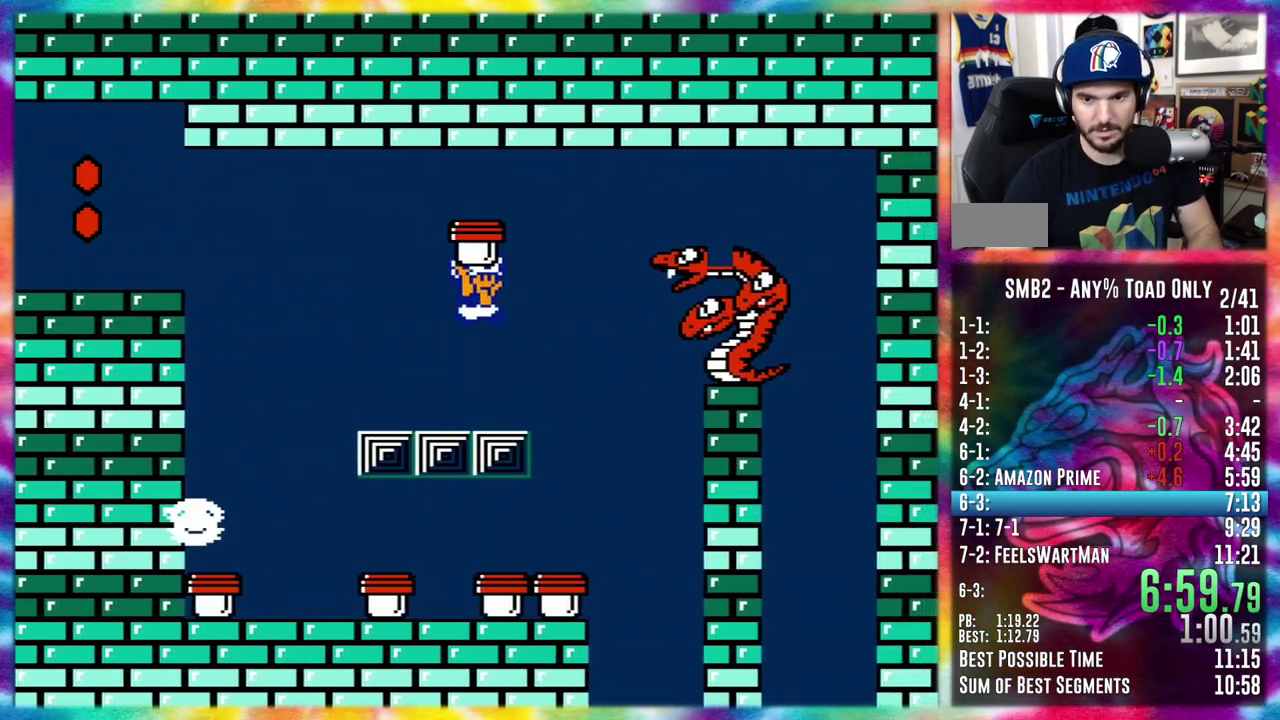
{"buttons": ["DPAD_LEFT"], "events": [[83, "DPAD_RIGHT", "up"], [133, "DPAD_LEFT", "down"]]}
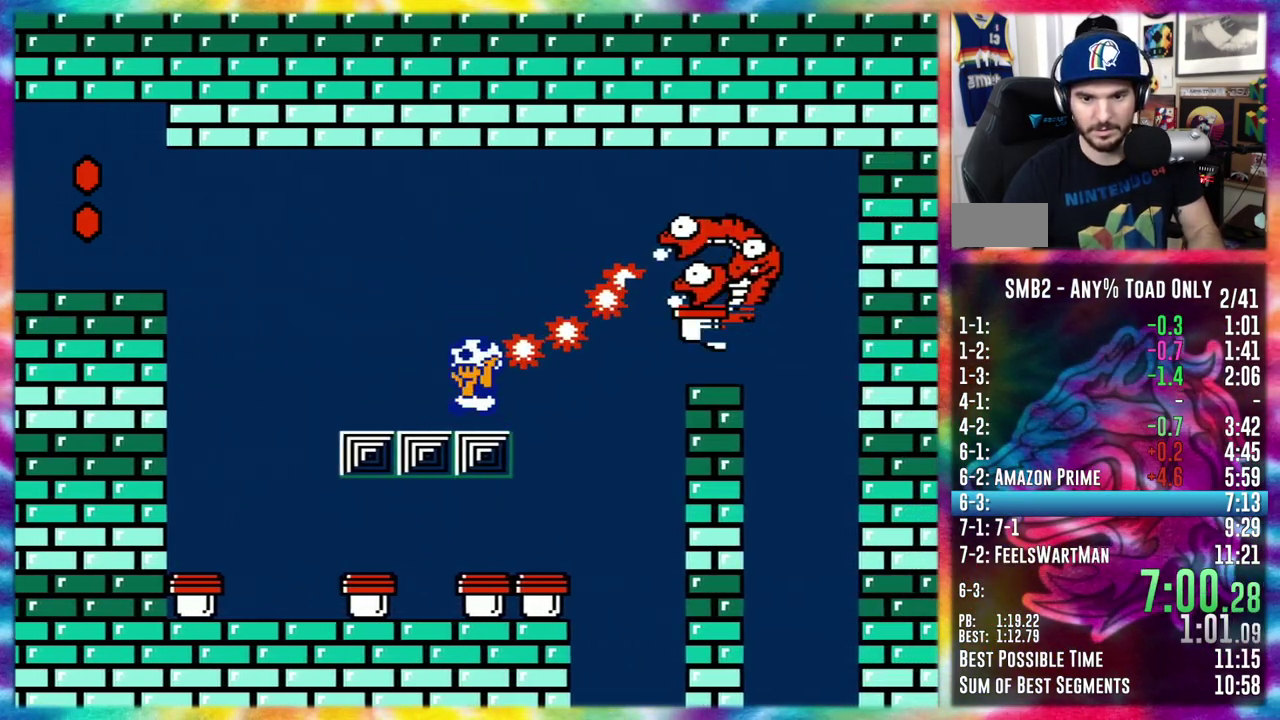
{"buttons": [], "events": [[117, "DPAD_LEFT", "up"], [267, "DPAD_RIGHT", "down"], [500, "DPAD_RIGHT", "up"]]}
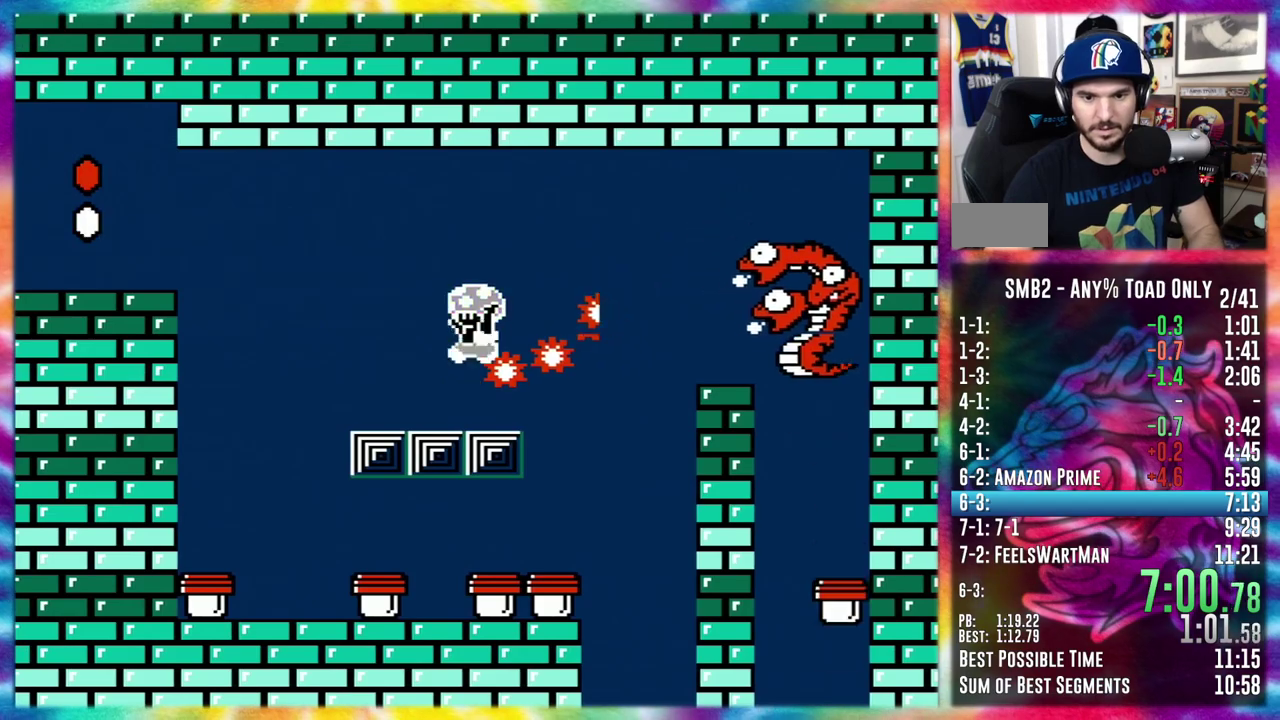
{"buttons": ["DPAD_RIGHT"], "events": [[100, "DPAD_RIGHT", "down"]]}
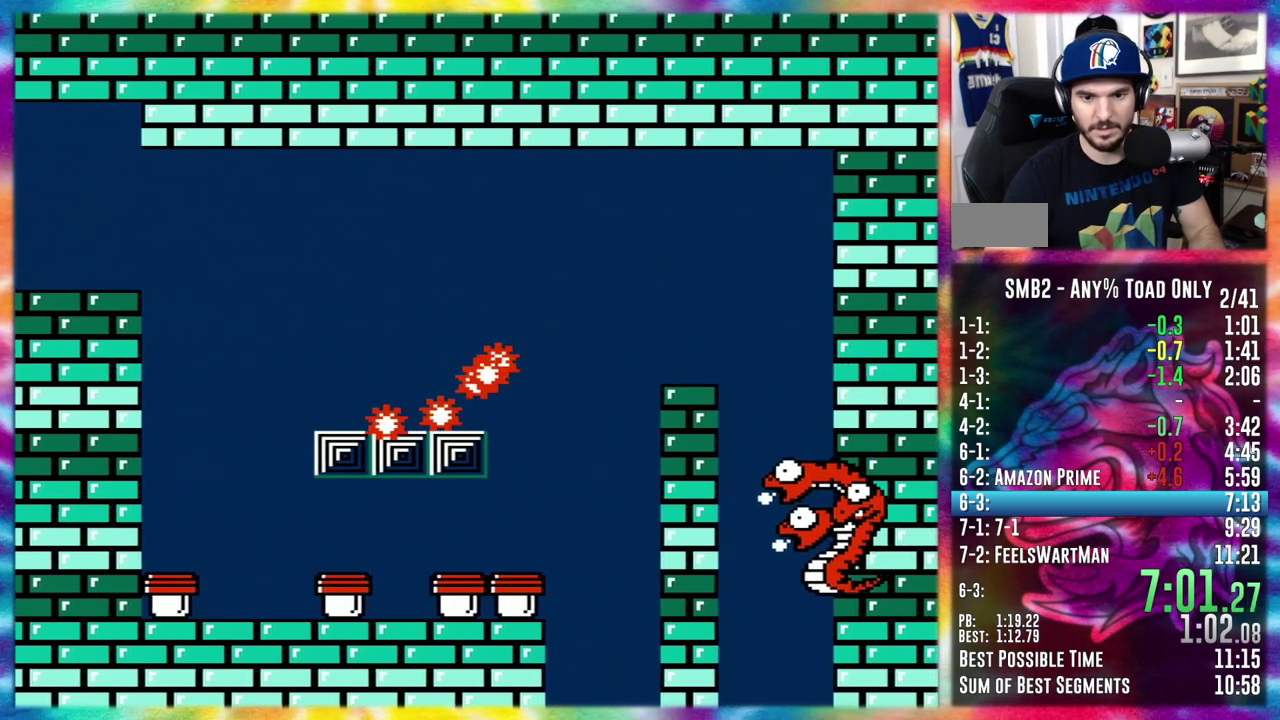
{"buttons": ["DPAD_RIGHT"], "events": [[83, "DPAD_RIGHT", "up"], [117, "DPAD_UP", "down"], [150, "DPAD_LEFT", "down"], [283, "DPAD_LEFT", "up"], [283, "DPAD_UP", "up"], [500, "DPAD_RIGHT", "down"]]}
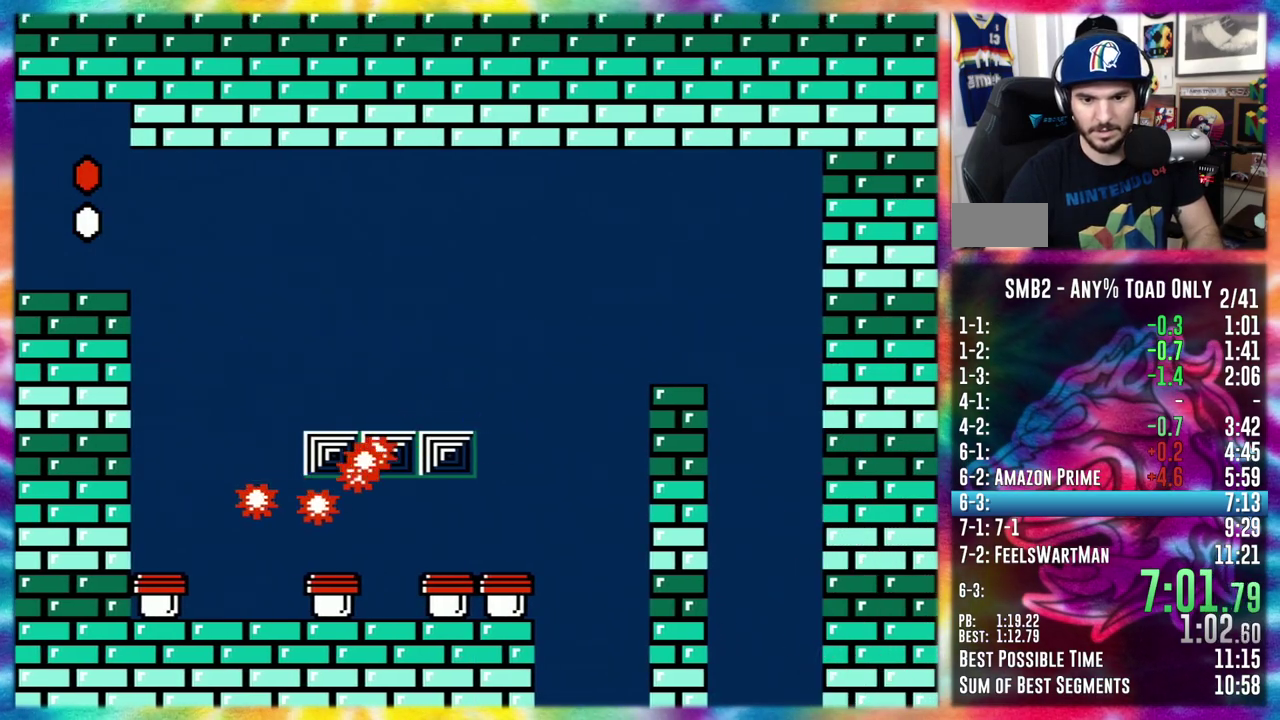
{"buttons": [], "events": [[117, "DPAD_RIGHT", "up"], [300, "DPAD_LEFT", "down"], [350, "DPAD_UP", "down"], [400, "DPAD_UP", "up"], [433, "DPAD_LEFT", "up"]]}
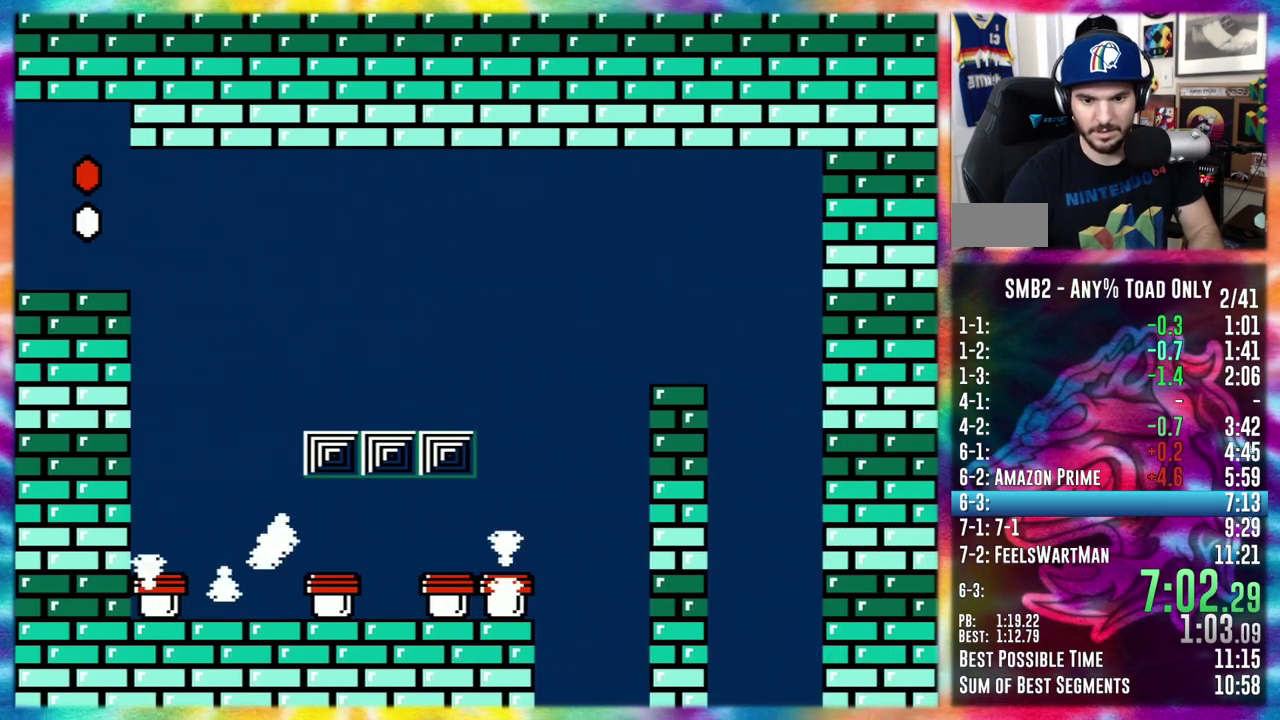
{"buttons": [], "events": [[233, "DPAD_LEFT", "down"], [333, "DPAD_LEFT", "up"]]}
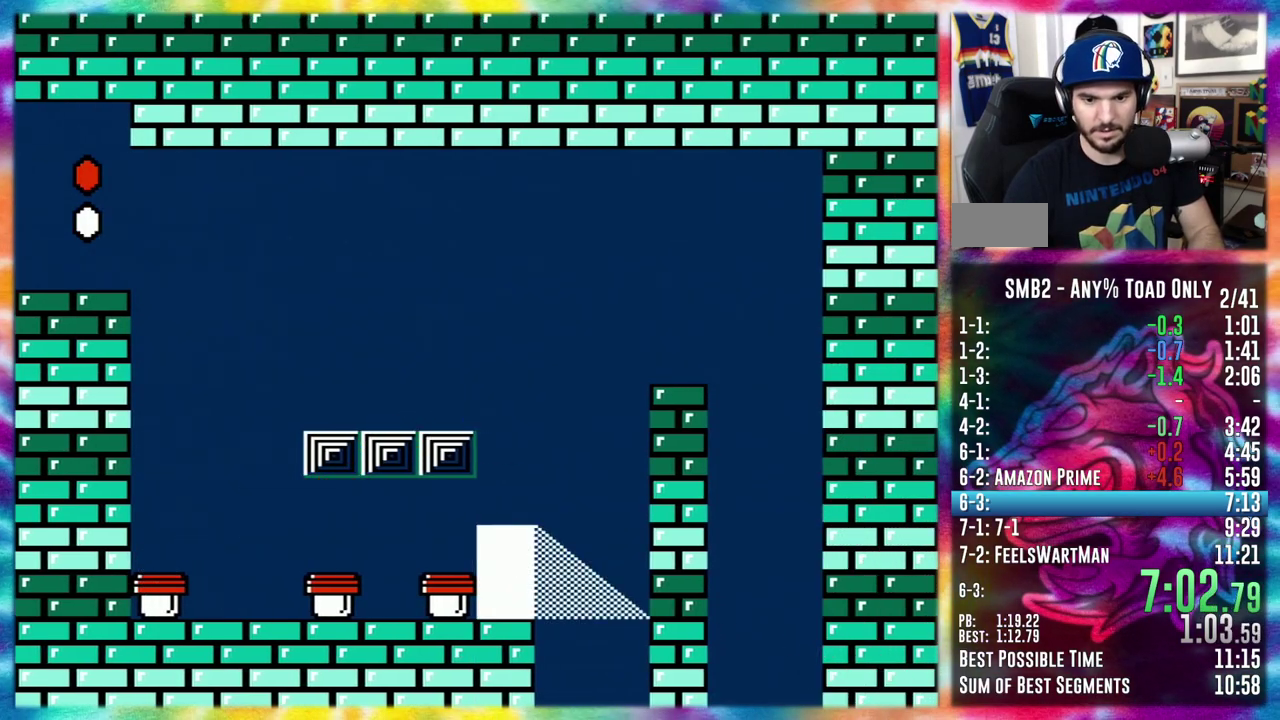
{"buttons": [], "events": [[200, "DPAD_LEFT", "down"], [300, "DPAD_LEFT", "up"], [383, "DPAD_LEFT", "down"], [467, "DPAD_LEFT", "up"]]}
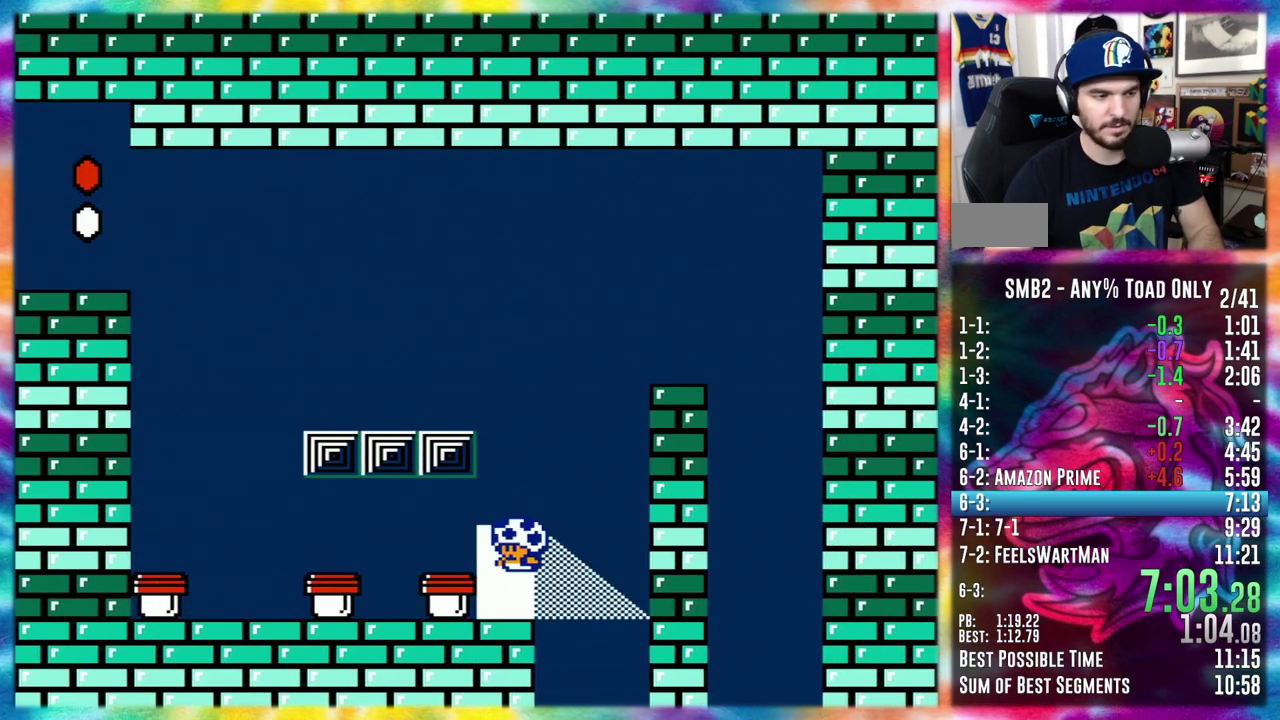
{"buttons": [], "events": [[50, "DPAD_LEFT", "down"], [150, "DPAD_LEFT", "up"], [233, "DPAD_LEFT", "down"], [317, "DPAD_LEFT", "up"], [383, "DPAD_LEFT", "down"], [500, "DPAD_LEFT", "up"]]}
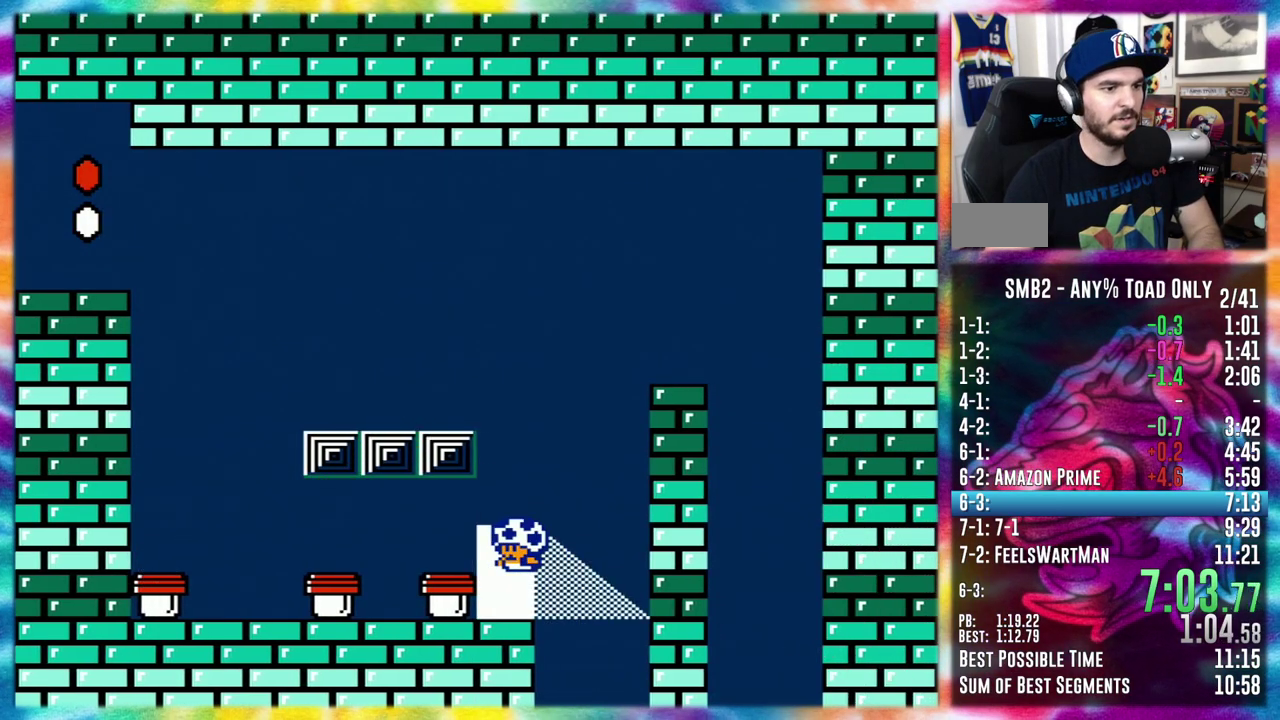
{"buttons": ["DPAD_LEFT"], "events": [[67, "DPAD_LEFT", "down"], [150, "DPAD_LEFT", "up"], [267, "DPAD_LEFT", "down"], [367, "DPAD_LEFT", "up"], [450, "DPAD_LEFT", "down"]]}
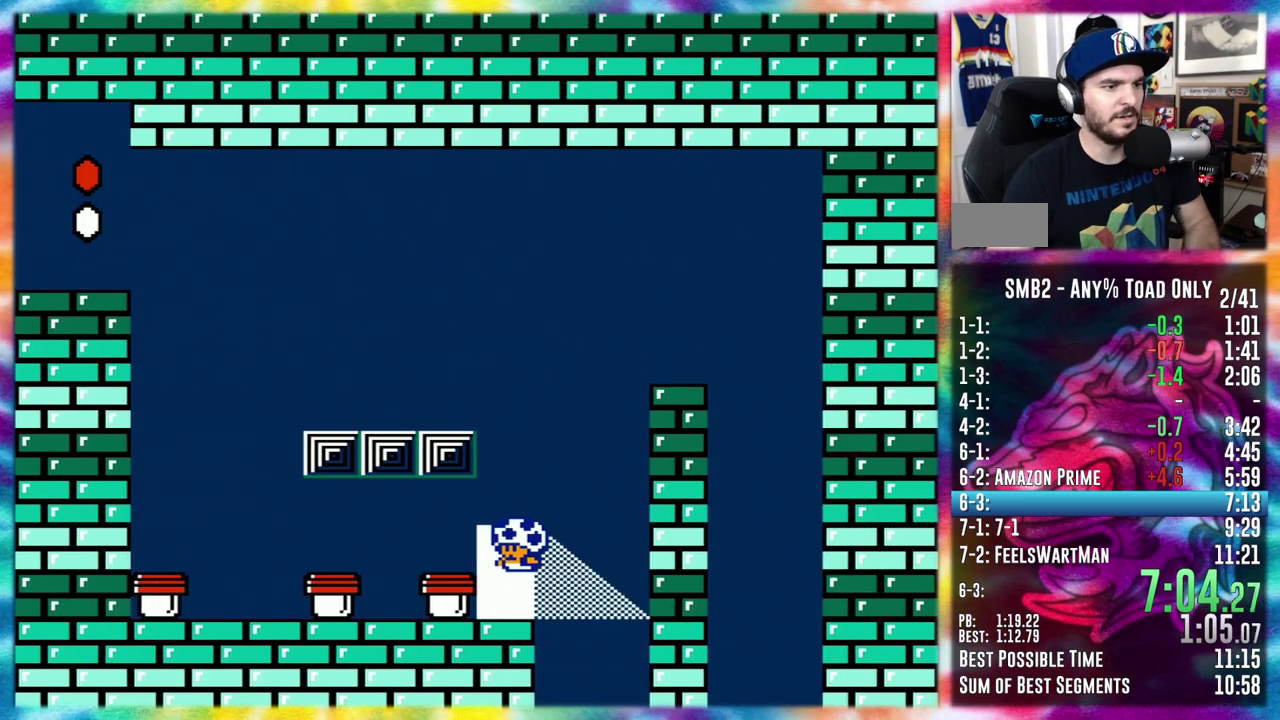
{"buttons": [], "events": [[67, "DPAD_LEFT", "up"], [133, "DPAD_LEFT", "down"], [250, "DPAD_LEFT", "up"], [350, "DPAD_LEFT", "down"], [450, "DPAD_LEFT", "up"]]}
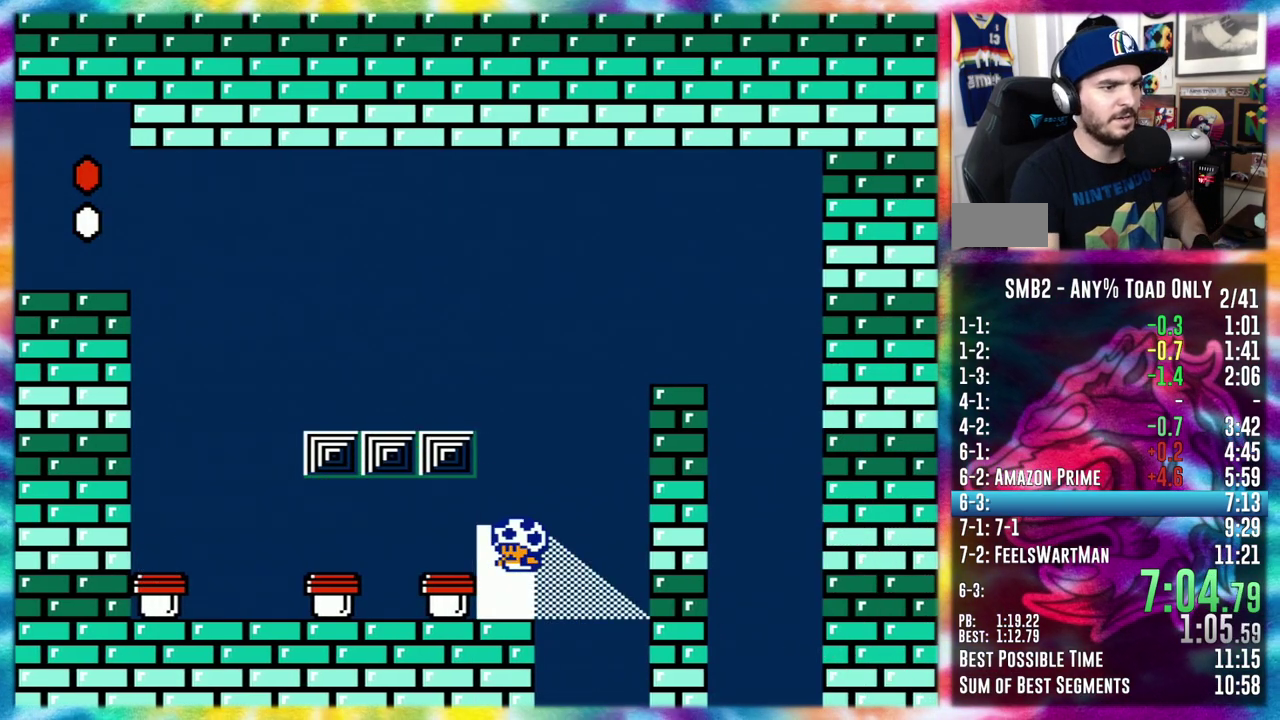
{"buttons": [], "events": []}
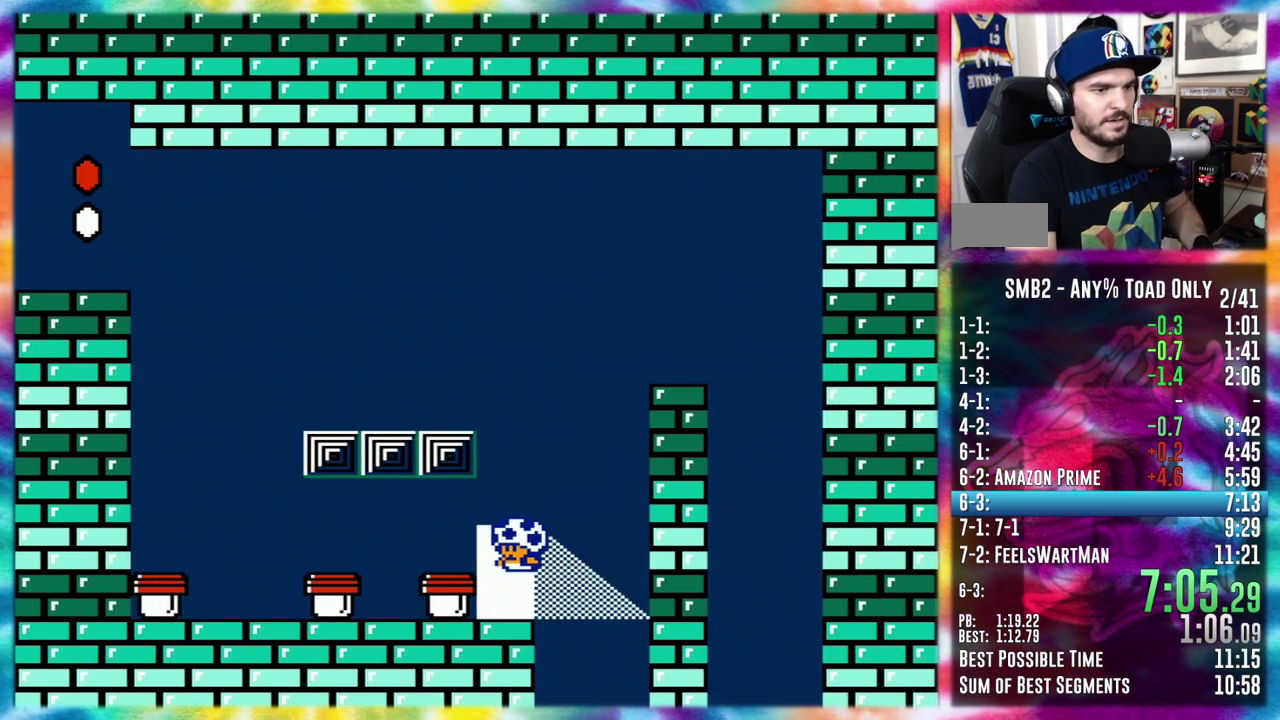
{"buttons": [], "events": [[133, "DPAD_UP", "down"], [183, "DPAD_UP", "up"], [283, "DPAD_UP", "down"], [367, "DPAD_UP", "up"], [433, "DPAD_UP", "down"], [500, "DPAD_UP", "up"]]}
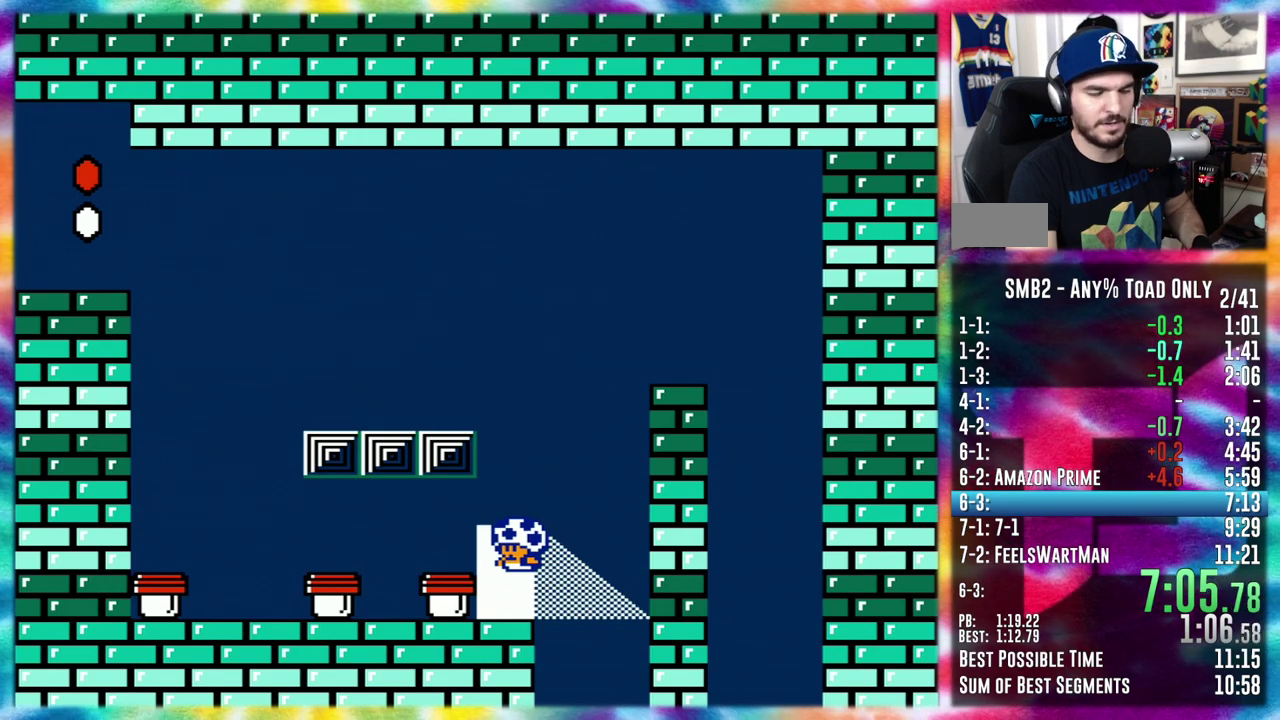
{"buttons": ["DPAD_UP"], "events": [[83, "DPAD_UP", "down"], [150, "DPAD_UP", "up"], [300, "DPAD_UP", "down"], [350, "DPAD_UP", "up"], [433, "DPAD_UP", "down"]]}
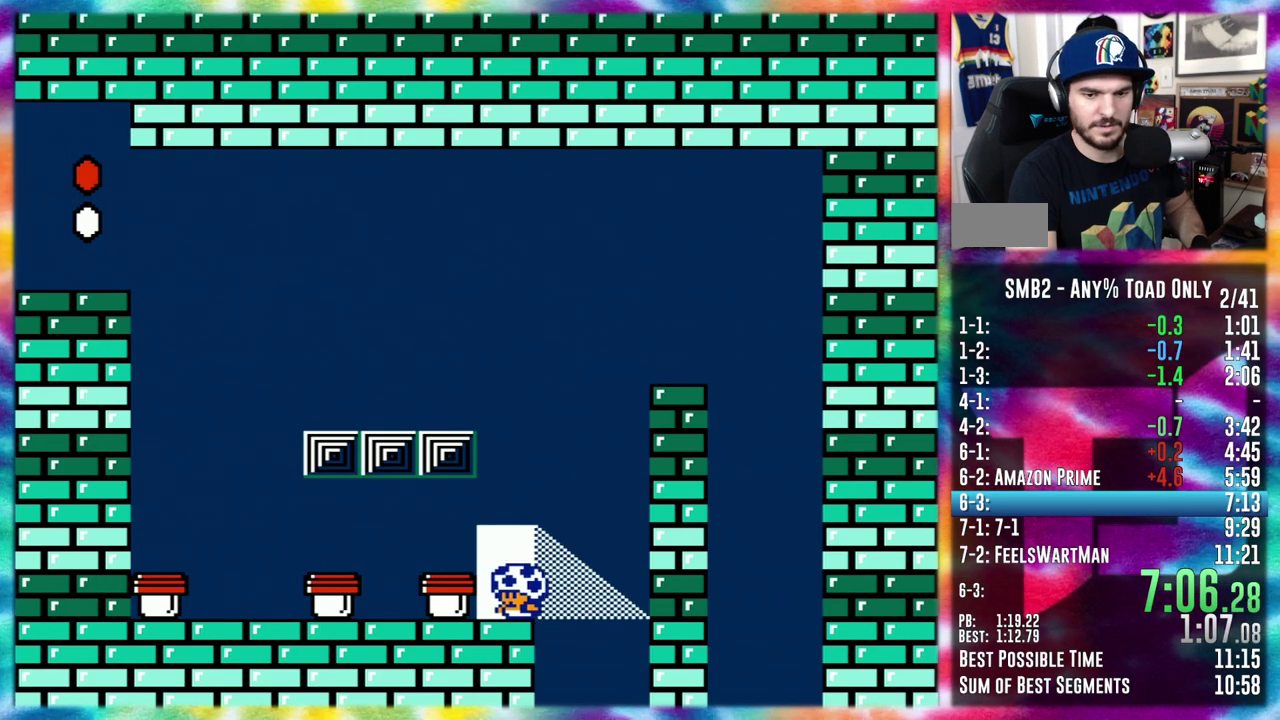
{"buttons": [], "events": [[33, "DPAD_UP", "up"], [100, "DPAD_UP", "down"], [267, "DPAD_UP", "up"]]}
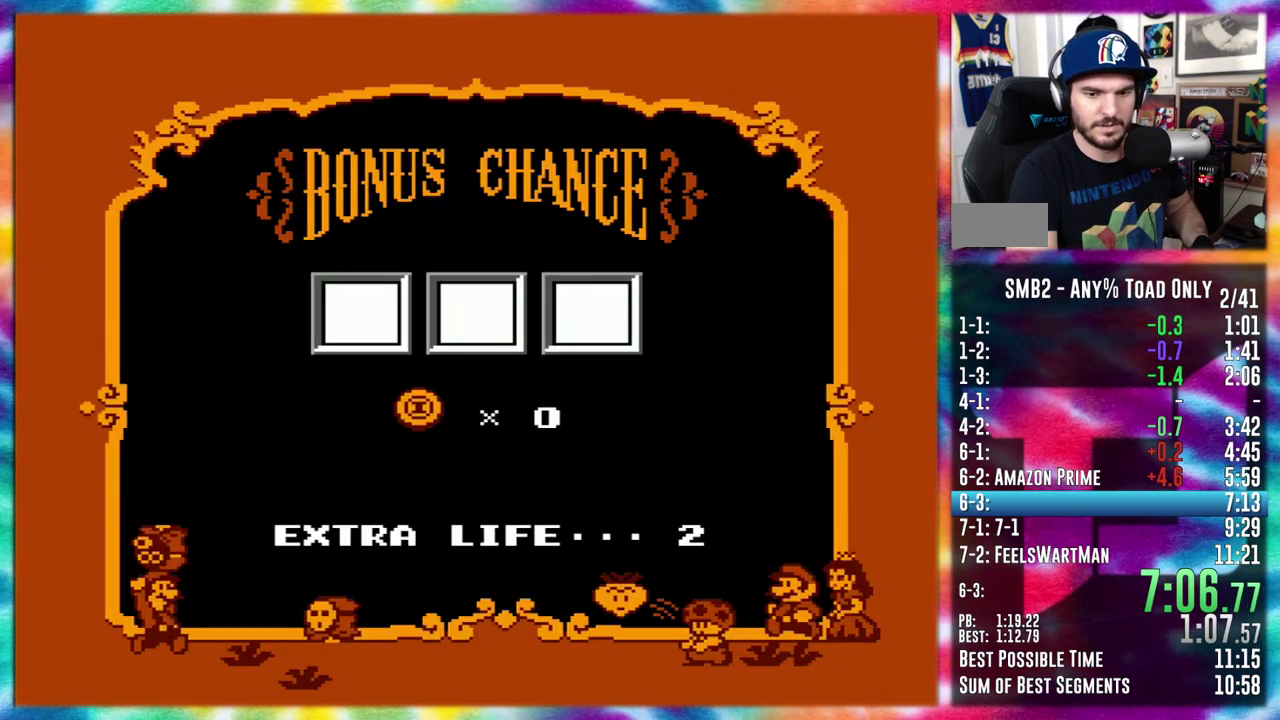
{"buttons": [], "events": []}
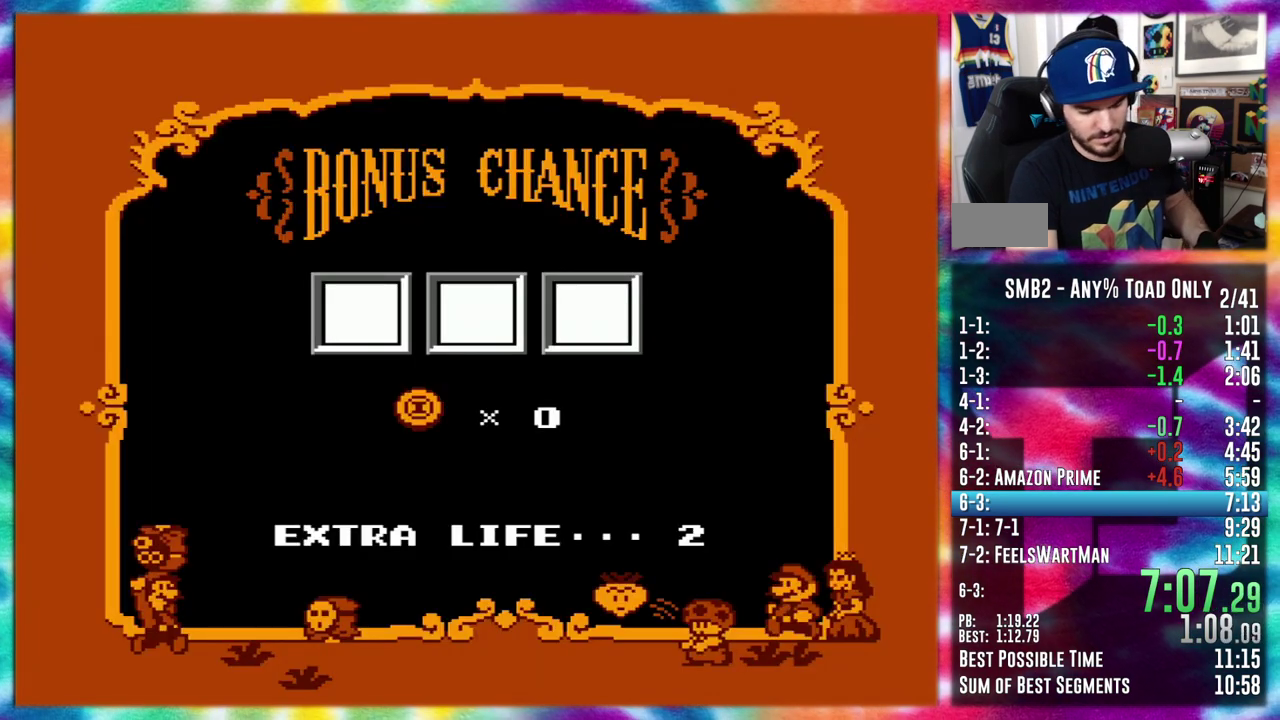
{"buttons": [], "events": []}